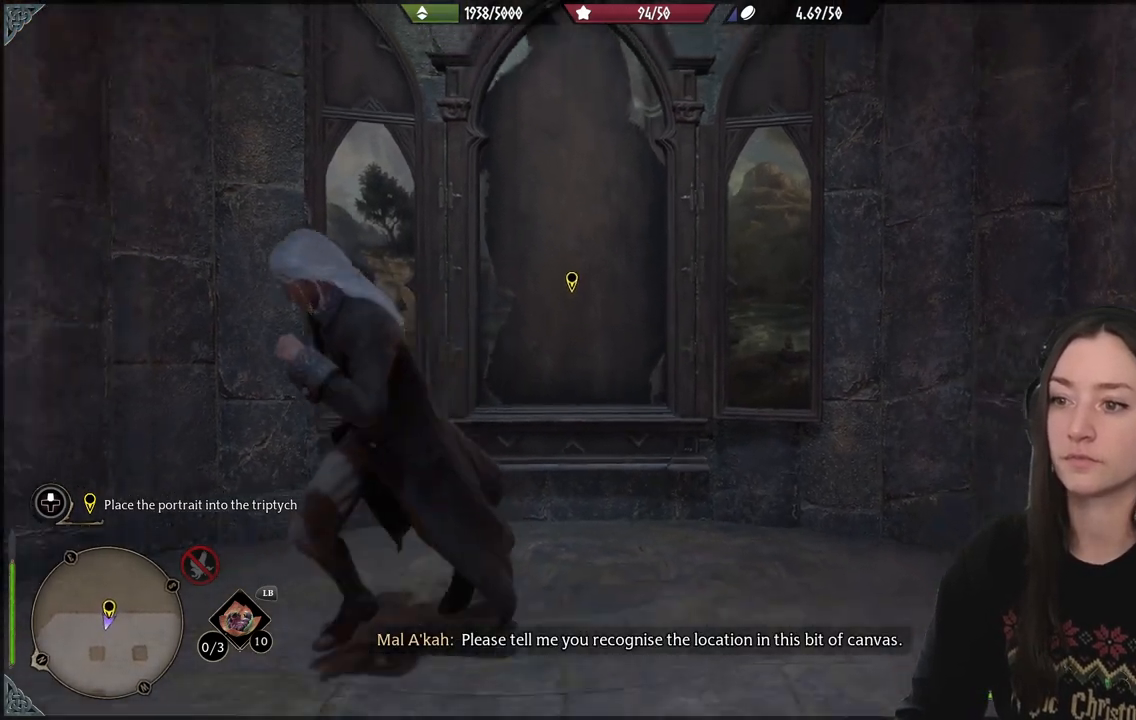
Gameplay with a controller (Xbox layout); each line is a JSON object with the inputs held at the frame after it. "events" lists button and stick changes between this image and that frame as [ms after this image, input, new state], when the widget could be followed in between. Not read: L3.
{"buttons": [], "left_stick": "center", "right_stick": "left", "events": [[17, "left_stick", "center"], [400, "right_stick", "left"]]}
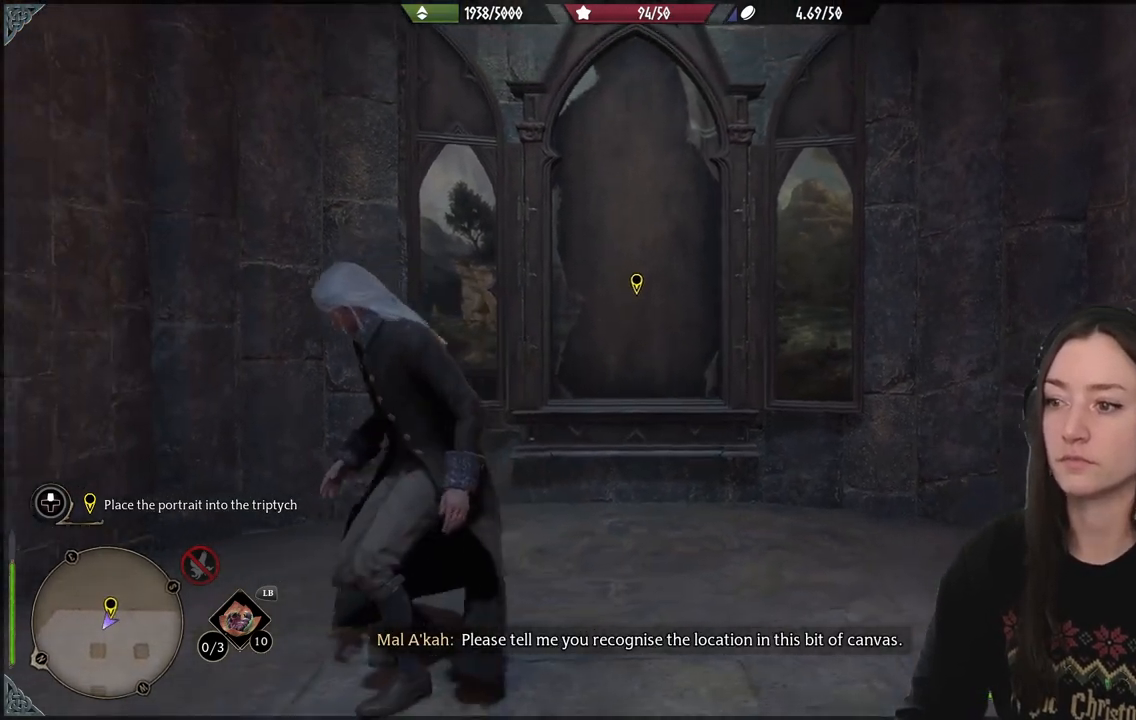
{"buttons": [], "left_stick": "center", "right_stick": "center", "events": [[67, "right_stick", "center"]]}
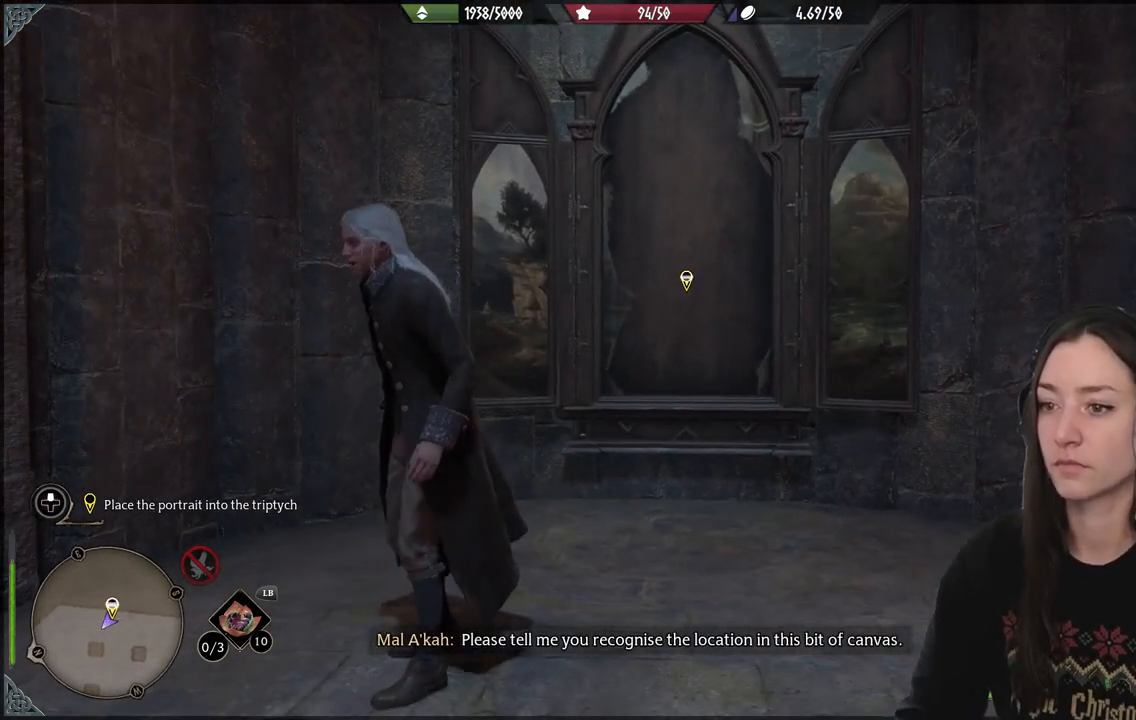
{"buttons": [], "left_stick": "center", "right_stick": "right", "events": [[500, "right_stick", "right"]]}
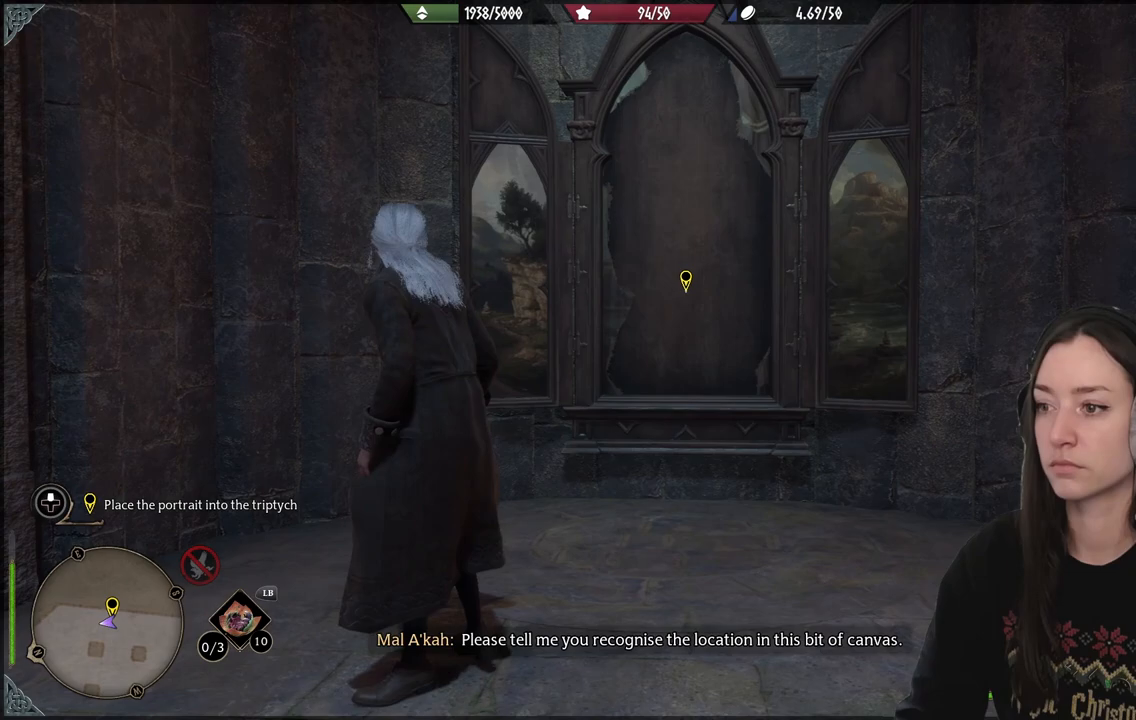
{"buttons": [], "left_stick": "up", "right_stick": "center", "events": [[83, "left_stick", "up"], [150, "right_stick", "down-right"], [333, "right_stick", "center"]]}
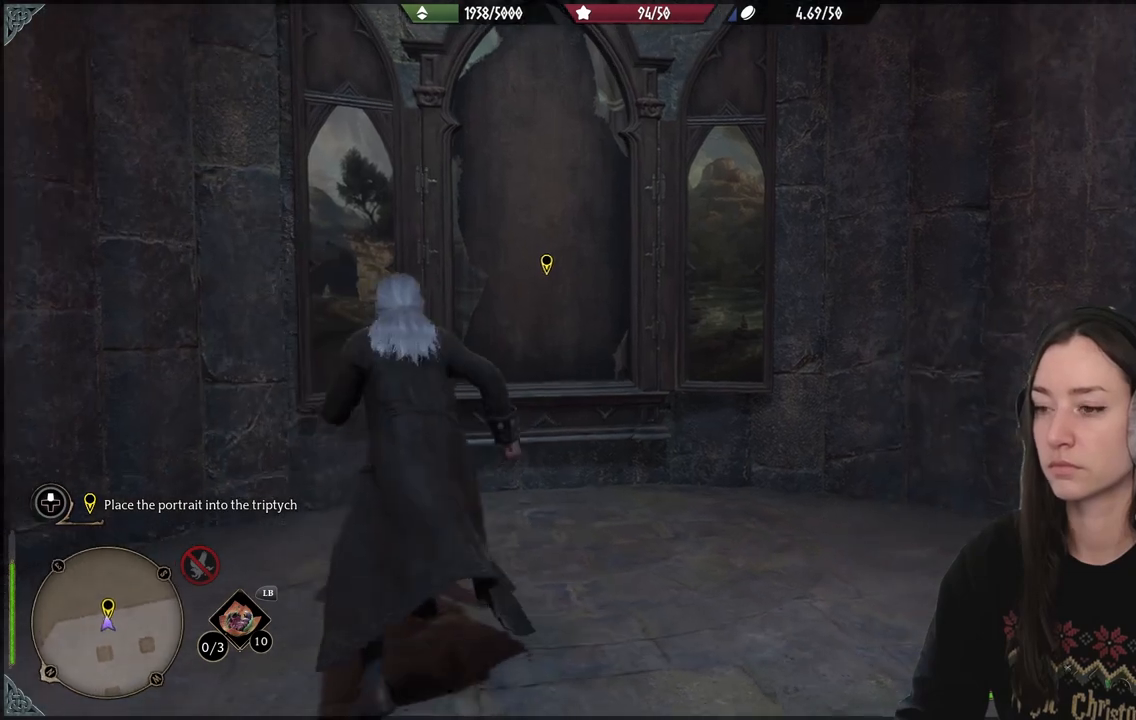
{"buttons": [], "left_stick": "center", "right_stick": "center", "events": [[500, "left_stick", "center"]]}
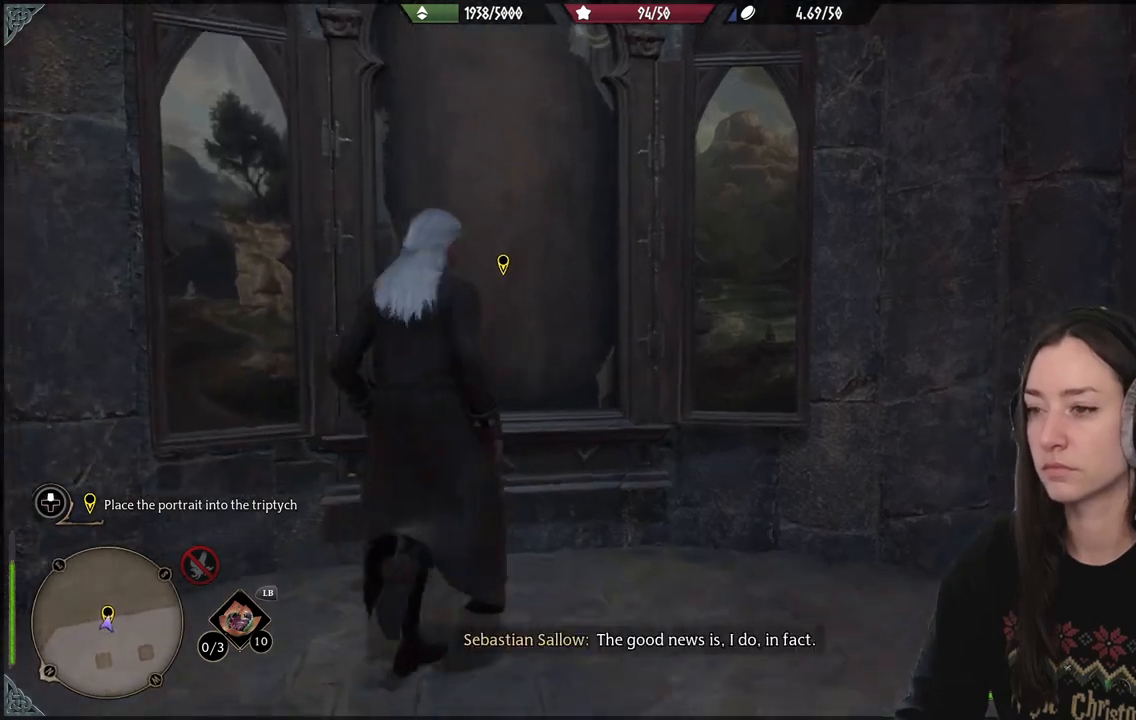
{"buttons": [], "left_stick": "center", "right_stick": "center", "events": []}
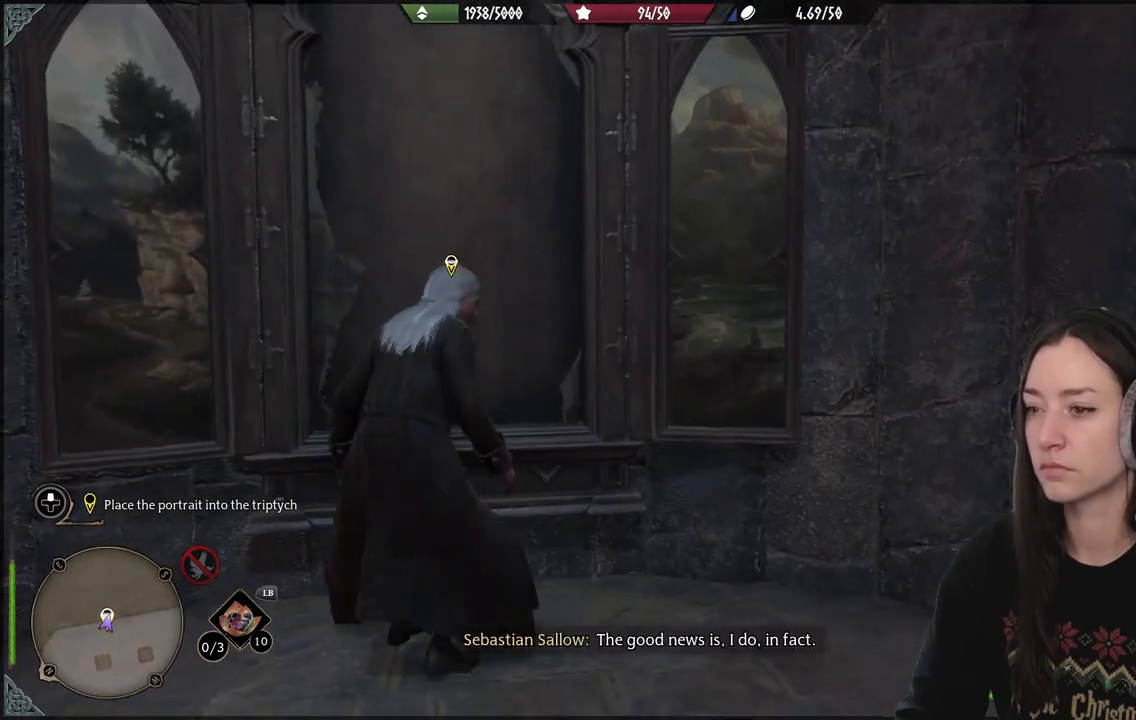
{"buttons": [], "left_stick": "center", "right_stick": "center", "events": []}
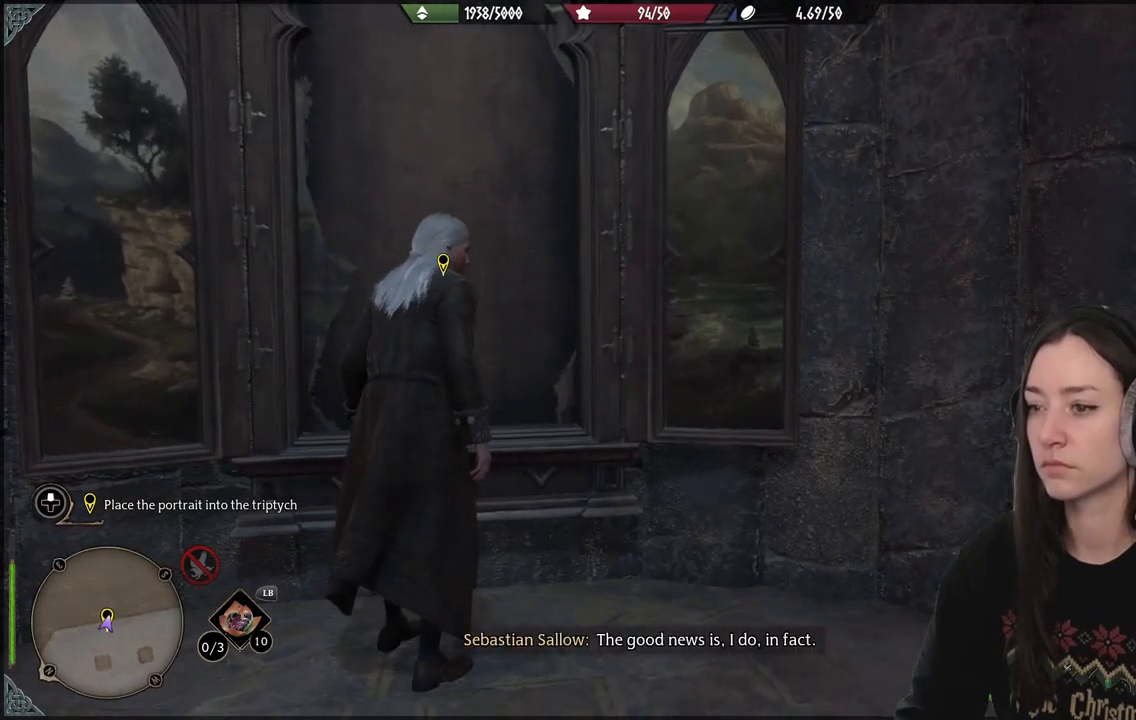
{"buttons": [], "left_stick": "center", "right_stick": "center", "events": []}
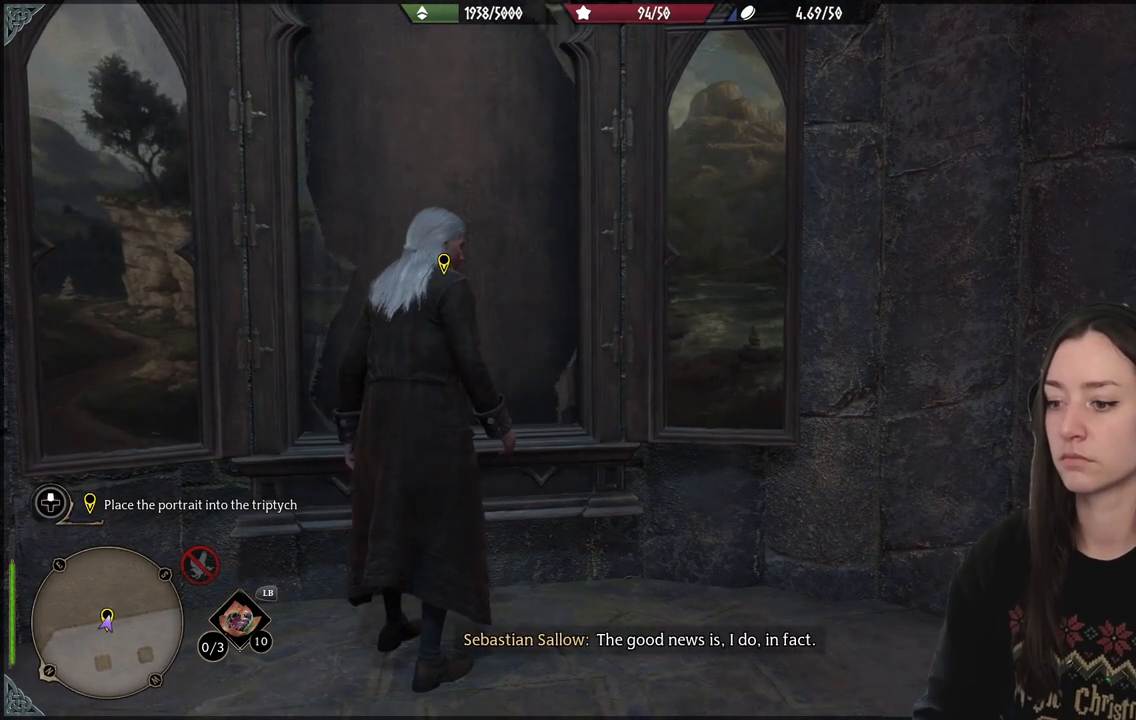
{"buttons": [], "left_stick": "center", "right_stick": "center", "events": []}
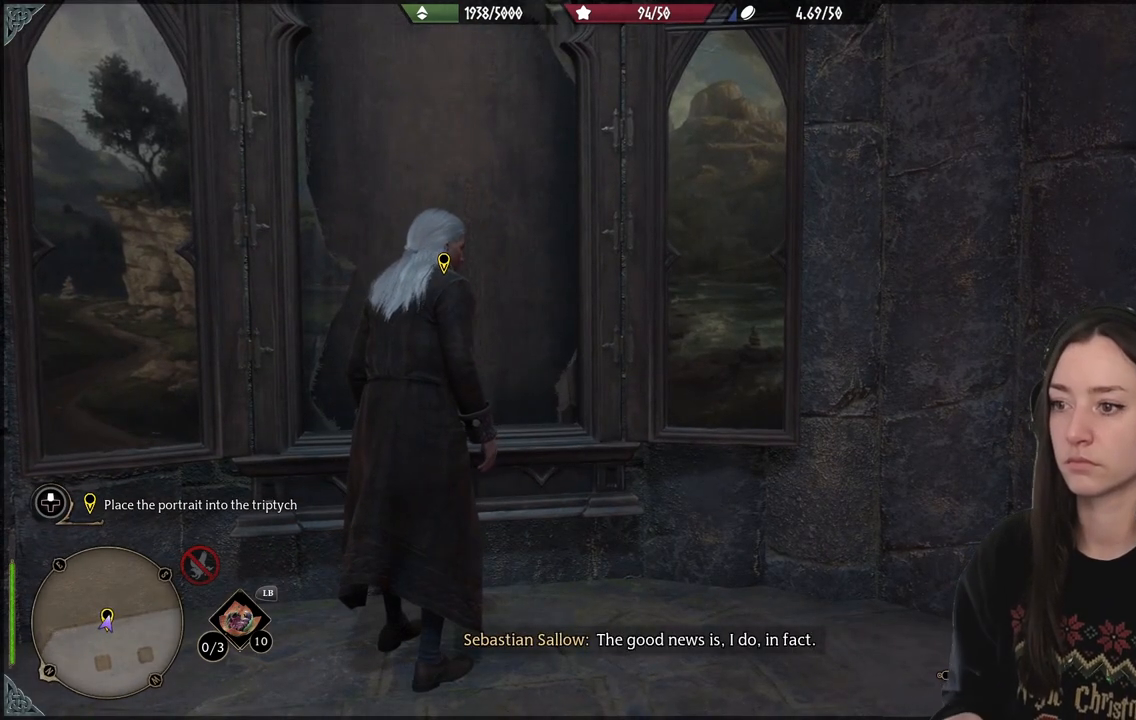
{"buttons": [], "left_stick": "center", "right_stick": "center", "events": []}
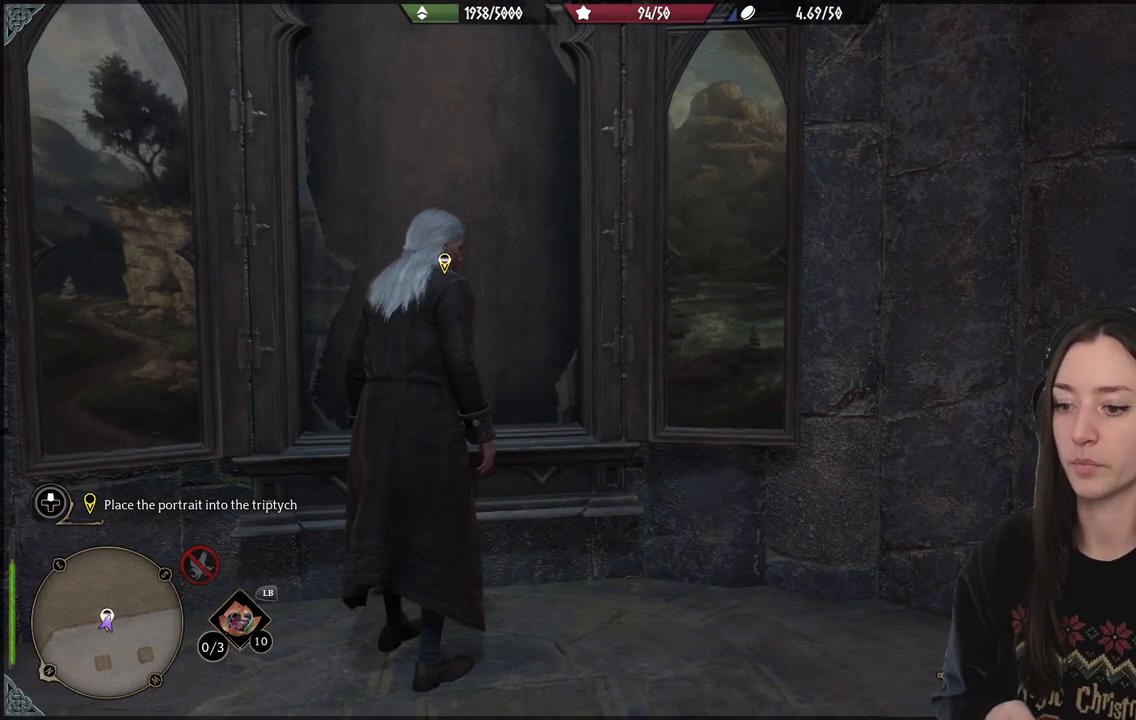
{"buttons": [], "left_stick": "center", "right_stick": "center", "events": []}
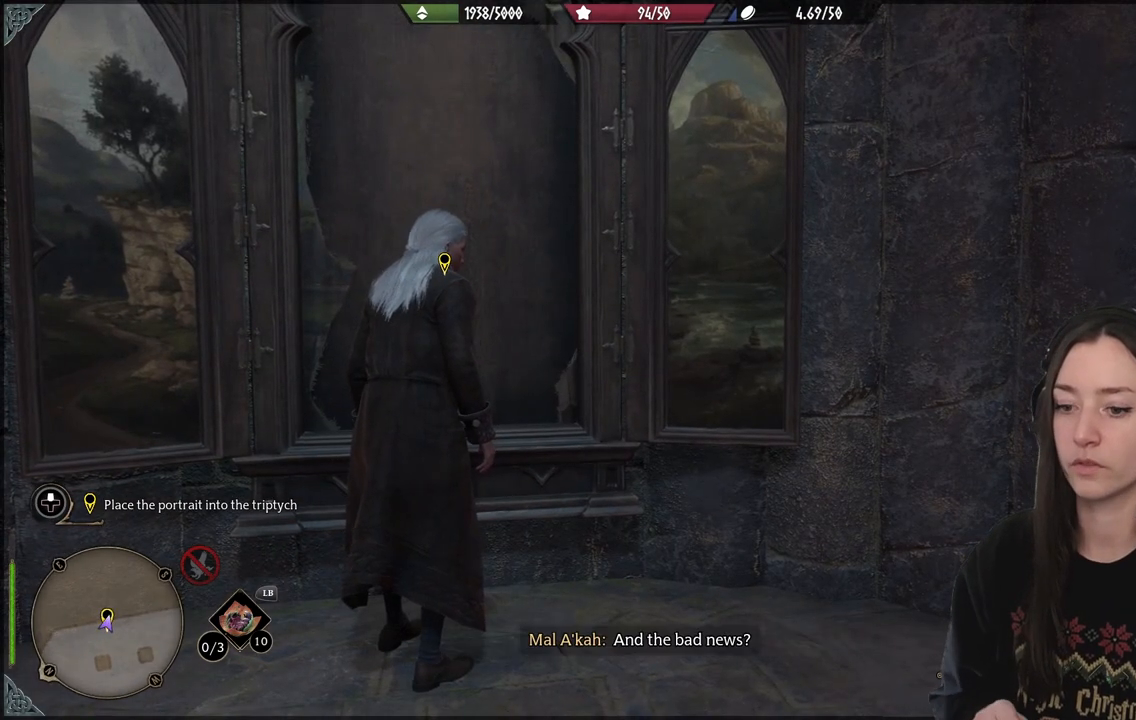
{"buttons": [], "left_stick": "center", "right_stick": "center", "events": []}
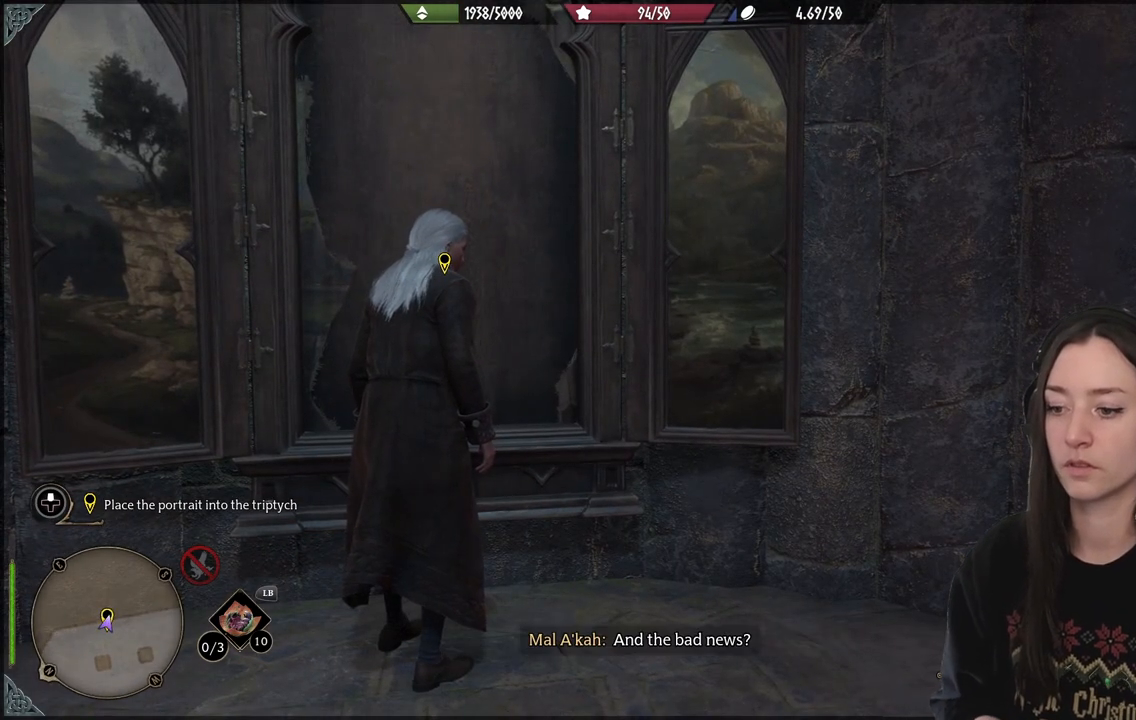
{"buttons": [], "left_stick": "center", "right_stick": "center", "events": []}
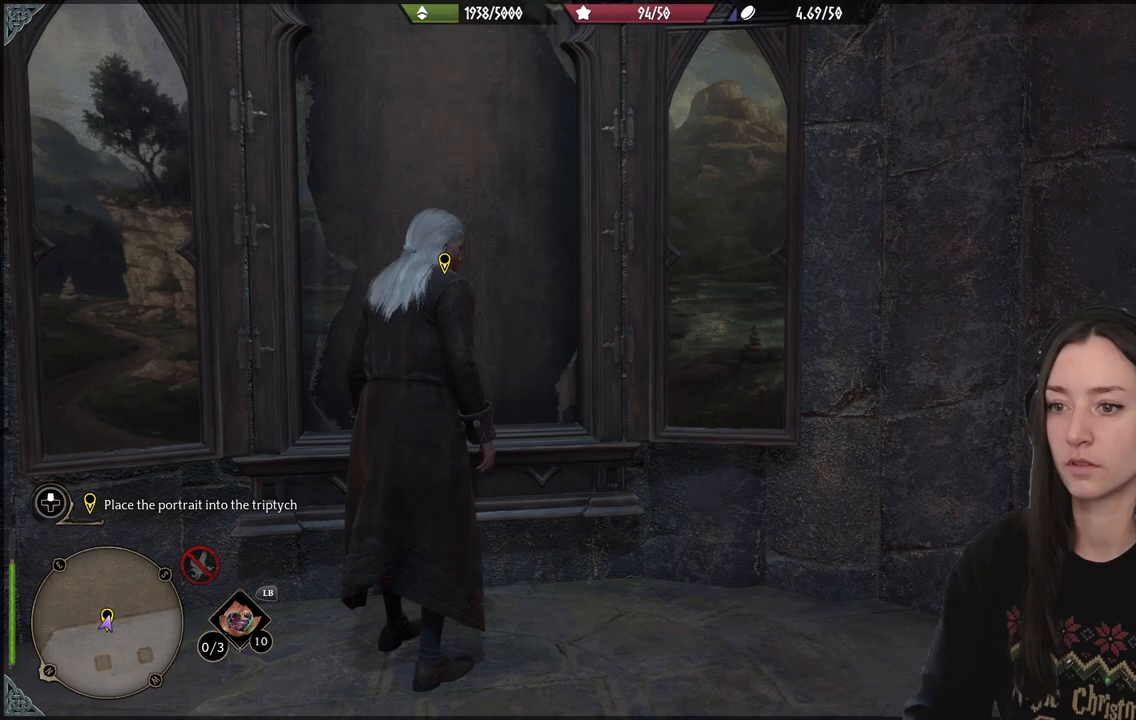
{"buttons": [], "left_stick": "center", "right_stick": "center", "events": [[100, "right_stick", "up"], [350, "right_stick", "center"]]}
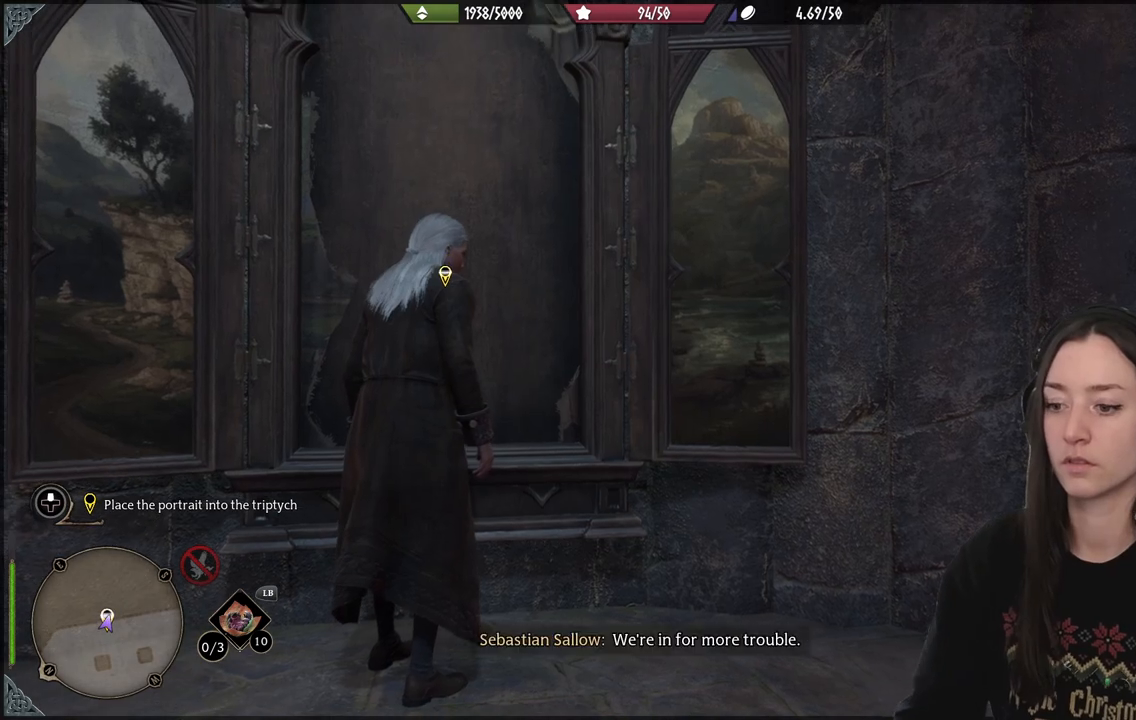
{"buttons": [], "left_stick": "center", "right_stick": "center", "events": []}
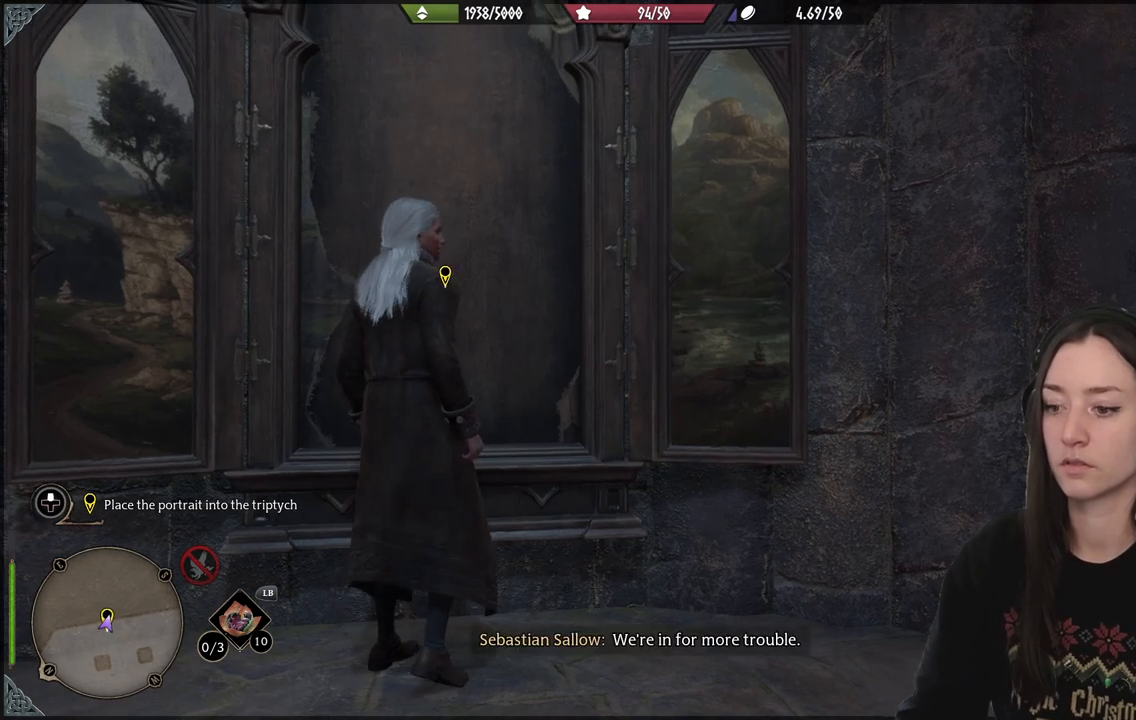
{"buttons": [], "left_stick": "down", "right_stick": "down-left", "events": [[300, "right_stick", "down-left"], [467, "left_stick", "down"]]}
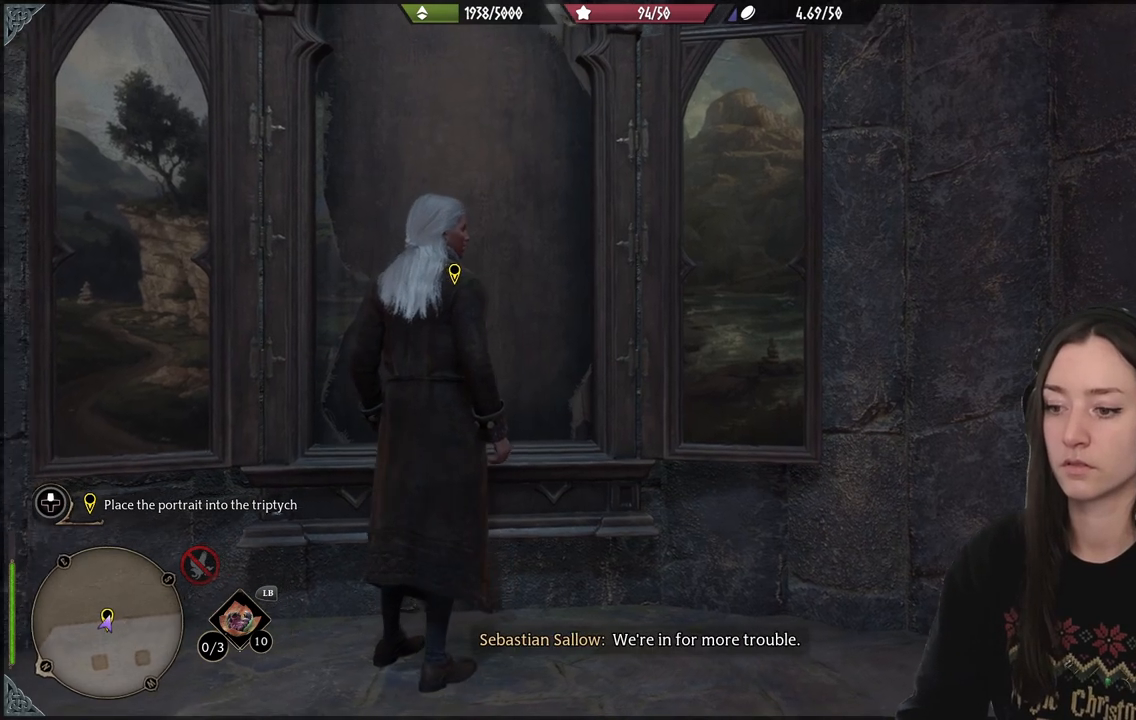
{"buttons": [], "left_stick": "center", "right_stick": "left", "events": [[133, "right_stick", "left"], [250, "left_stick", "center"]]}
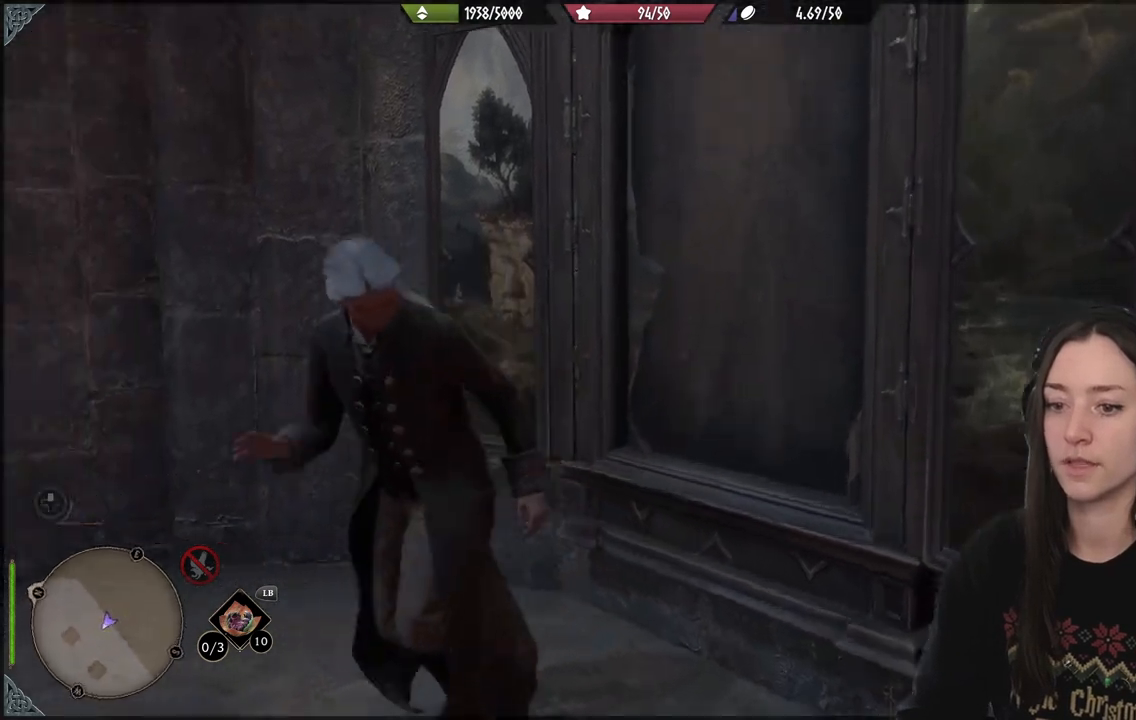
{"buttons": [], "left_stick": "left", "right_stick": "left", "events": [[333, "left_stick", "left"]]}
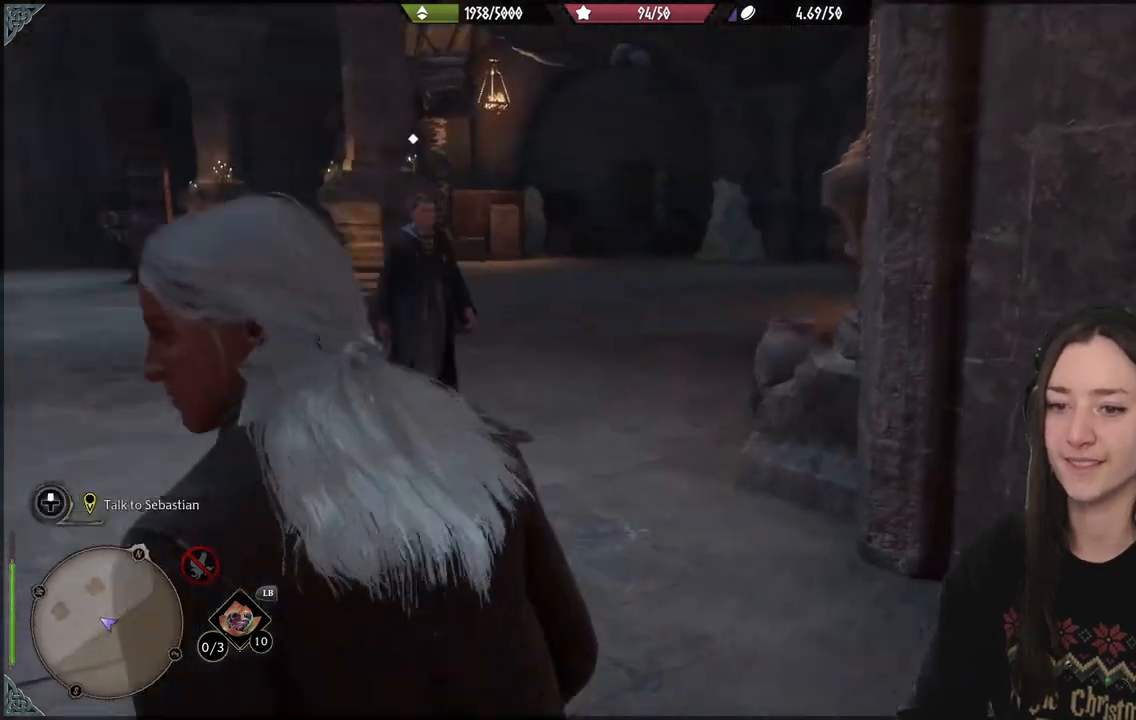
{"buttons": [], "left_stick": "up", "right_stick": "right", "events": [[83, "left_stick", "up-left"], [83, "right_stick", "center"], [183, "left_stick", "up"], [350, "right_stick", "right"]]}
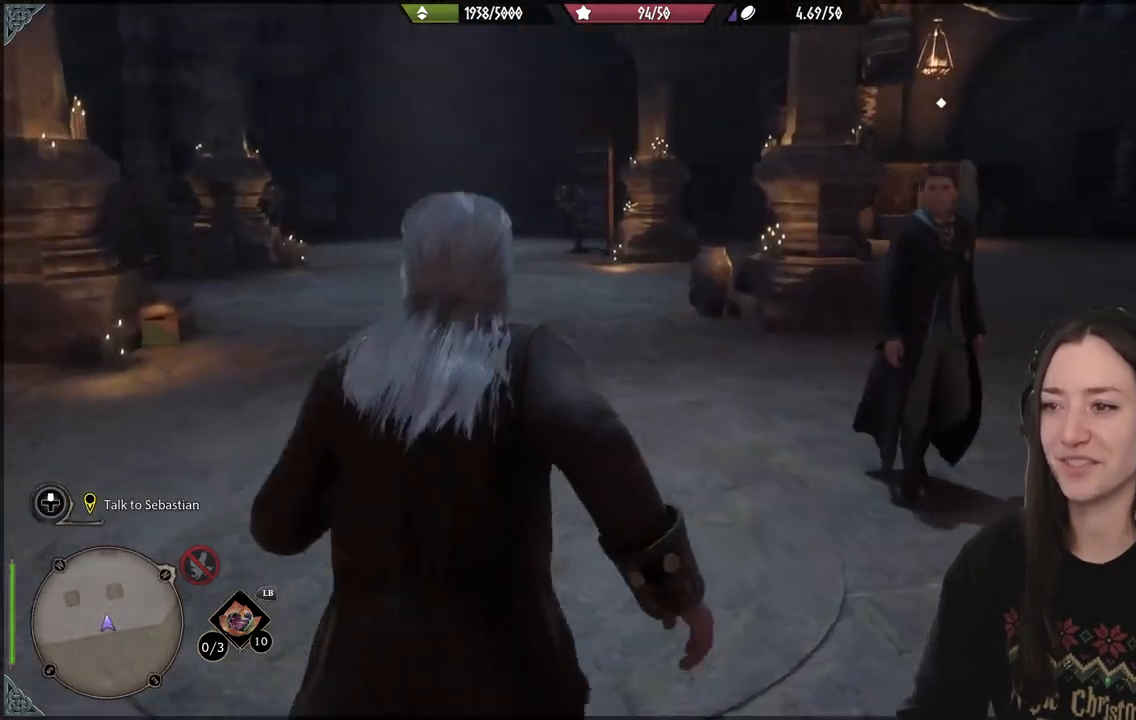
{"buttons": [], "left_stick": "center", "right_stick": "center", "events": [[167, "left_stick", "center"], [400, "right_stick", "down"], [500, "right_stick", "center"]]}
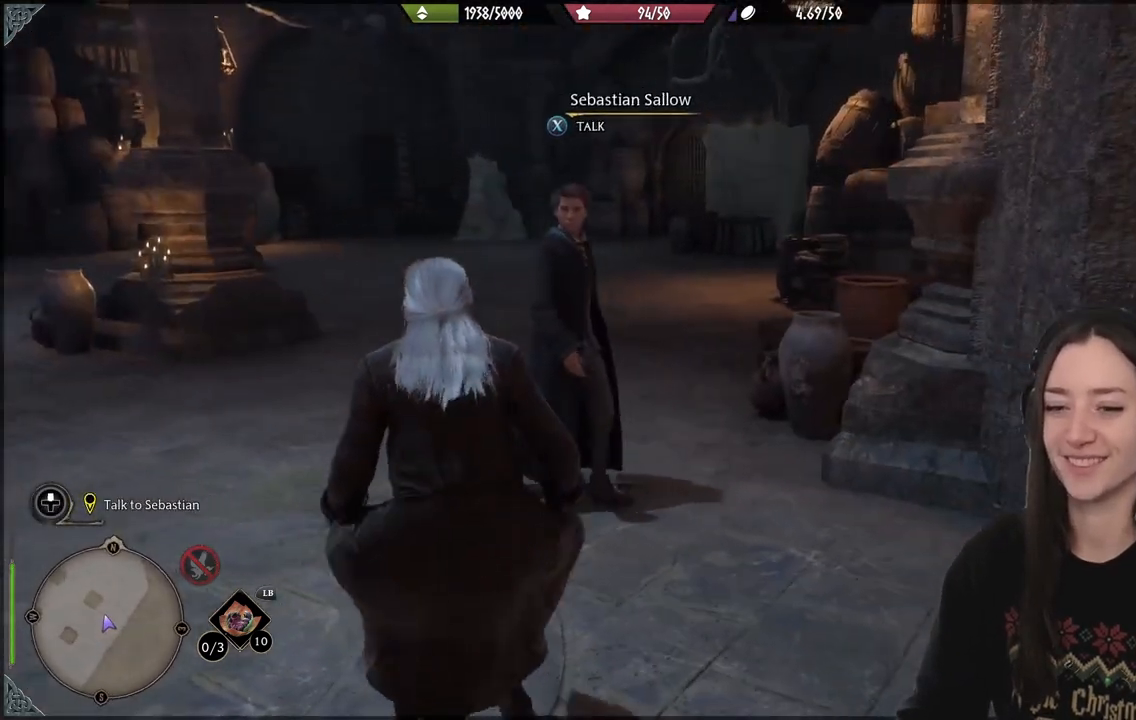
{"buttons": [], "left_stick": "up", "right_stick": "right", "events": [[183, "left_stick", "up"], [400, "right_stick", "right"]]}
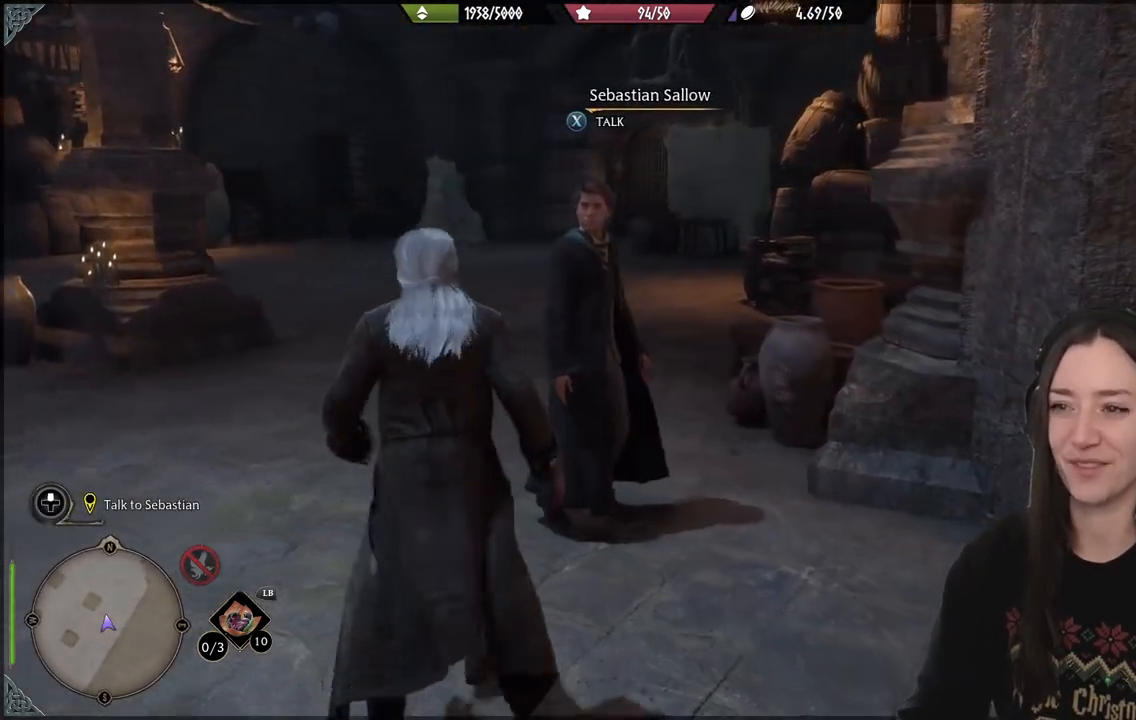
{"buttons": [], "left_stick": "center", "right_stick": "center", "events": [[50, "left_stick", "center"], [67, "right_stick", "center"], [150, "X", "down"], [283, "X", "up"]]}
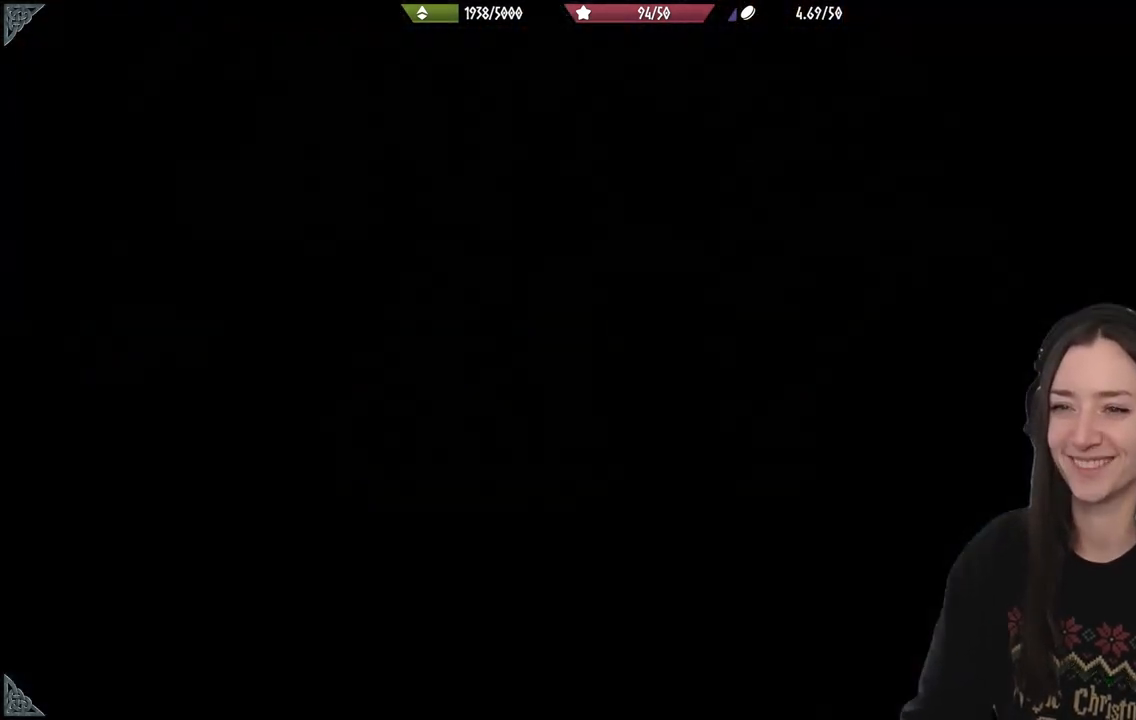
{"buttons": [], "left_stick": "center", "right_stick": "center", "events": []}
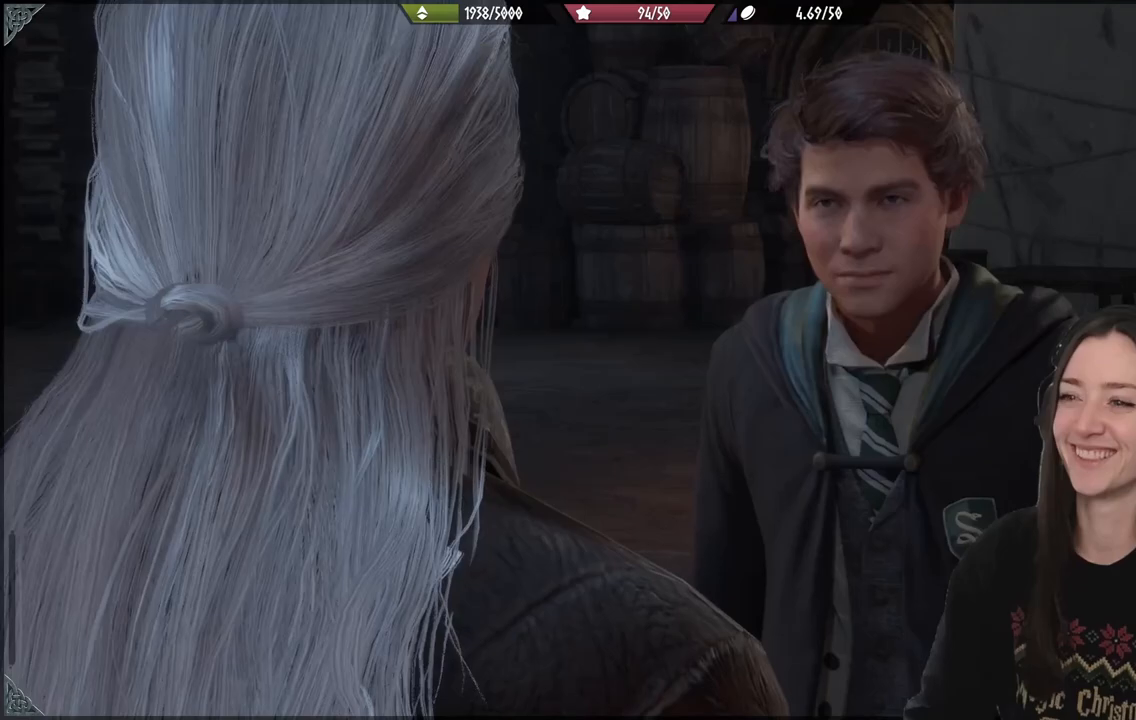
{"buttons": [], "left_stick": "center", "right_stick": "center", "events": []}